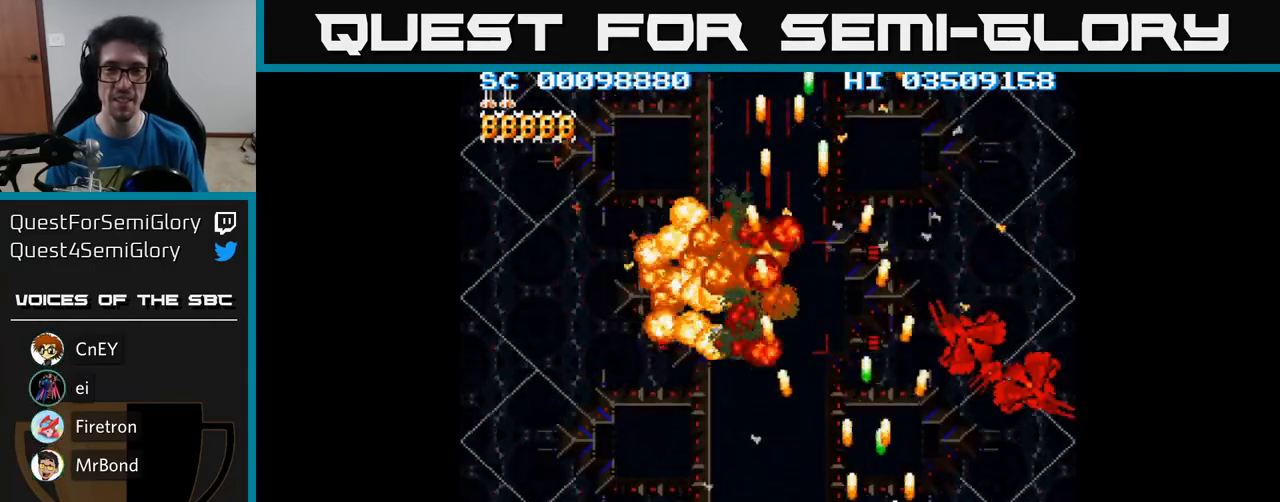
Gameplay with a controller (Xbox layout); each line is a JSON object with the inputs held at the frame after it. "events" lists button and stick changes between this image and that frame as [ms after this image, input, new state], when the widget could be followed in between. Not read: left_stick right_stick.
{"buttons": ["A", "DPAD_LEFT"], "events": [[183, "DPAD_DOWN", "down"], [233, "DPAD_RIGHT", "up"], [300, "DPAD_LEFT", "down"], [367, "DPAD_DOWN", "up"]]}
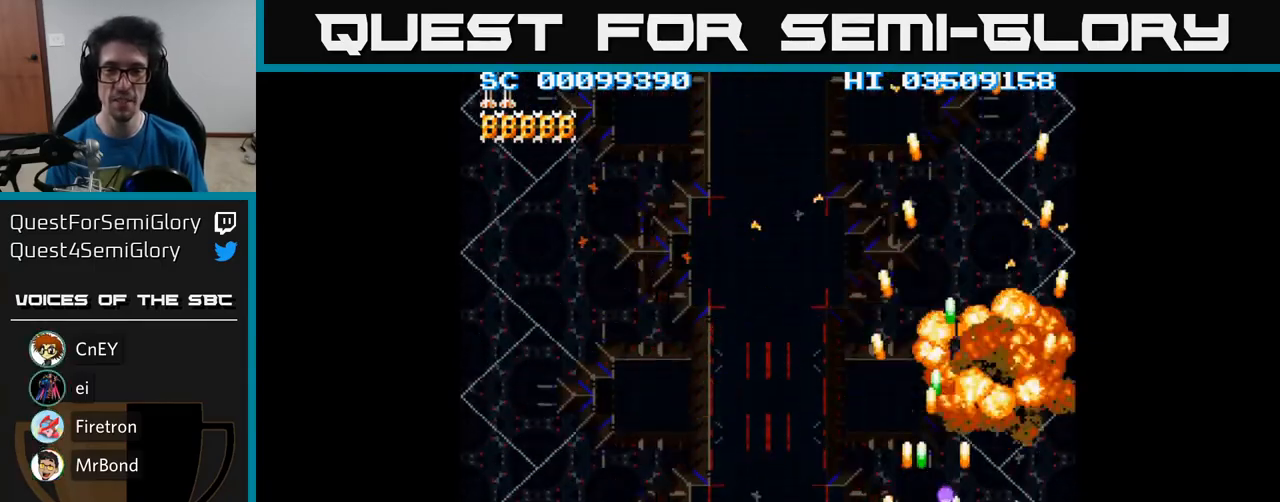
{"buttons": ["A", "DPAD_LEFT"], "events": []}
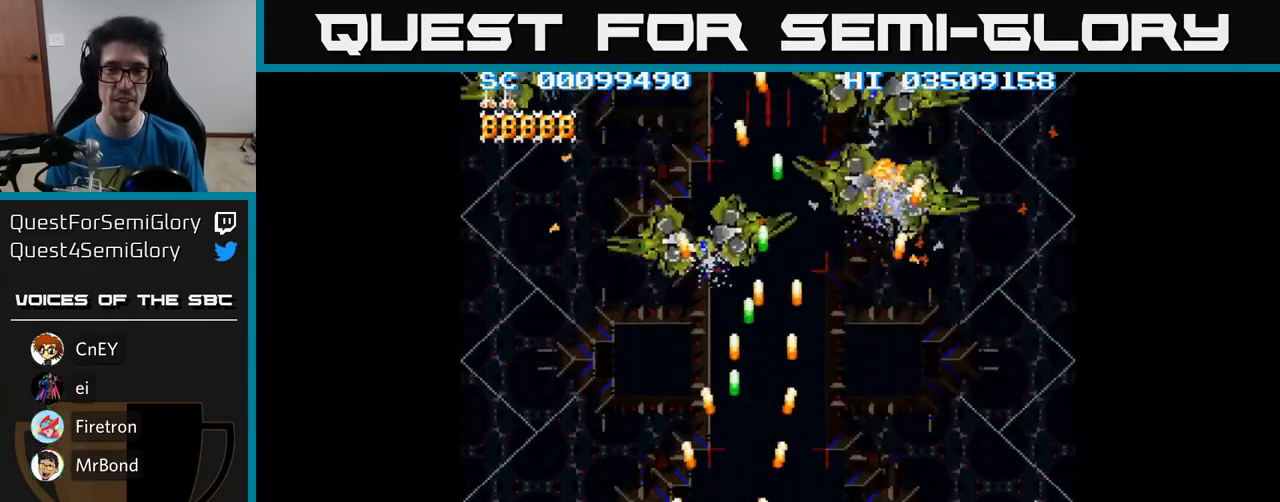
{"buttons": ["A", "DPAD_RIGHT"], "events": [[100, "DPAD_LEFT", "up"], [133, "DPAD_RIGHT", "down"]]}
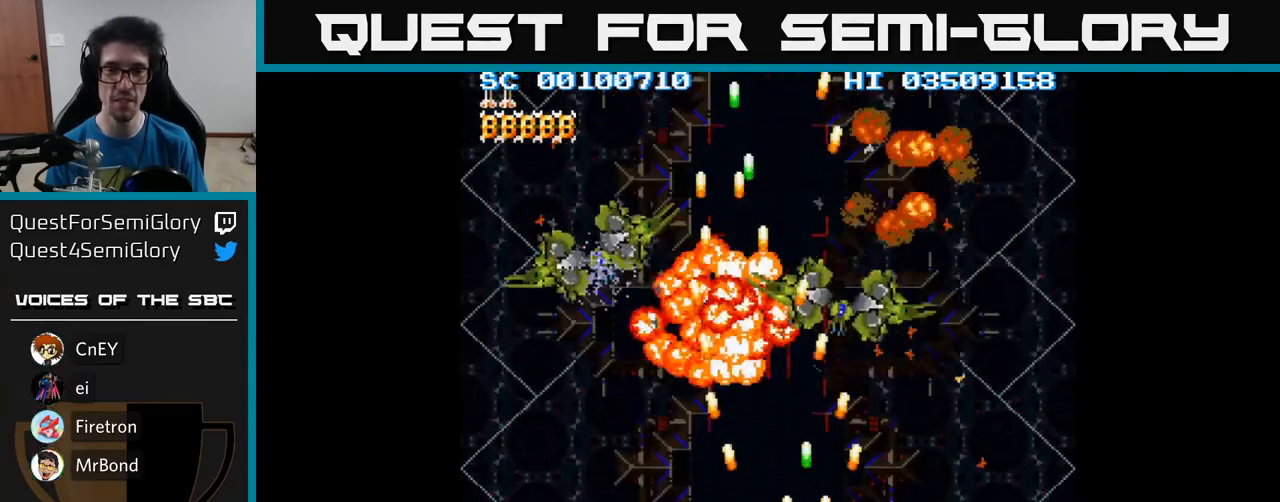
{"buttons": ["A", "DPAD_LEFT"], "events": [[150, "DPAD_RIGHT", "up"], [167, "DPAD_LEFT", "down"]]}
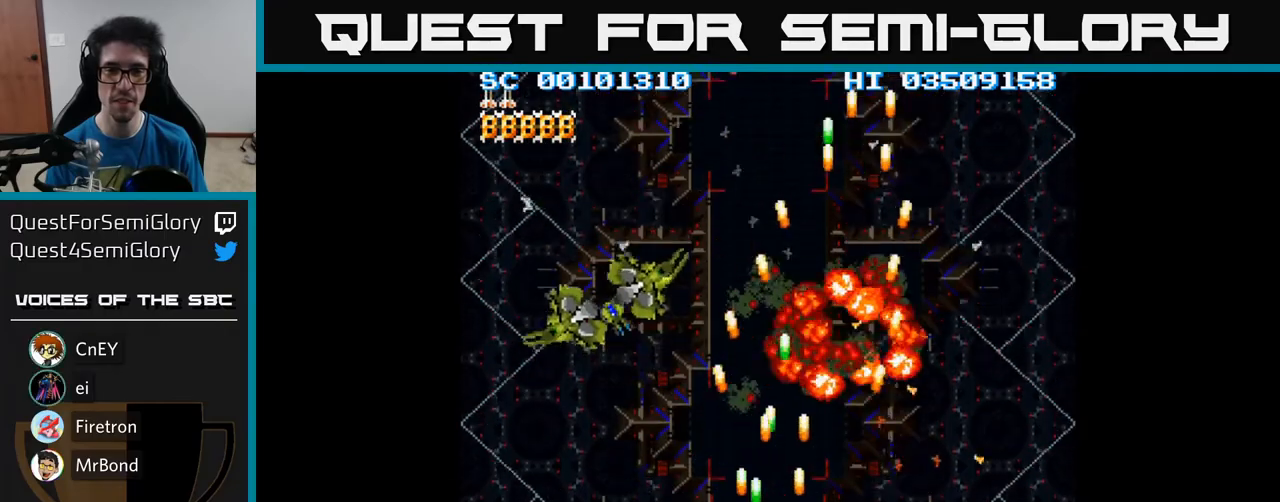
{"buttons": ["A"], "events": [[500, "DPAD_LEFT", "up"]]}
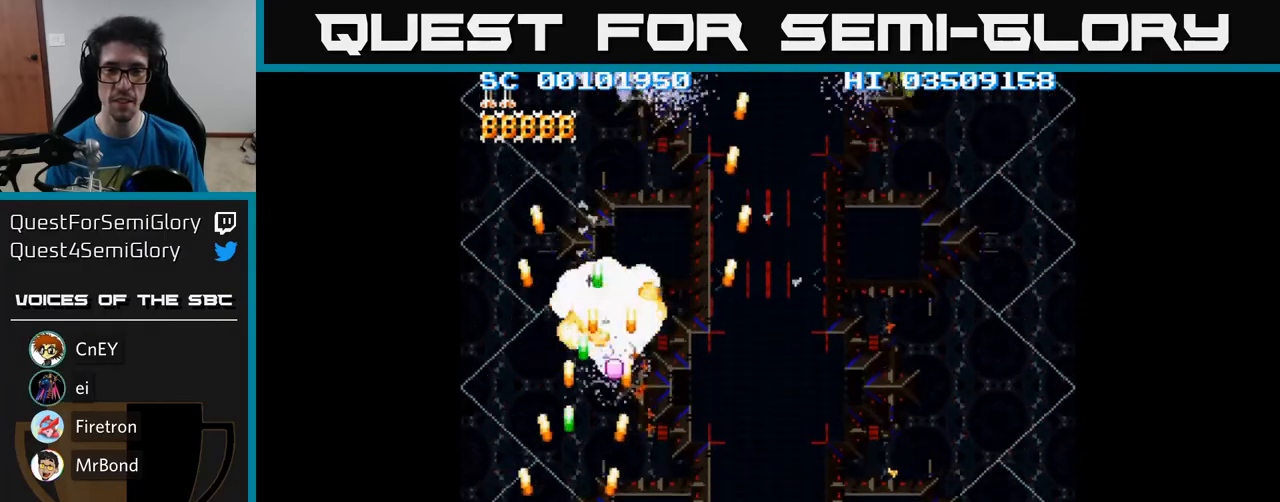
{"buttons": ["A", "DPAD_RIGHT"], "events": [[33, "DPAD_RIGHT", "down"]]}
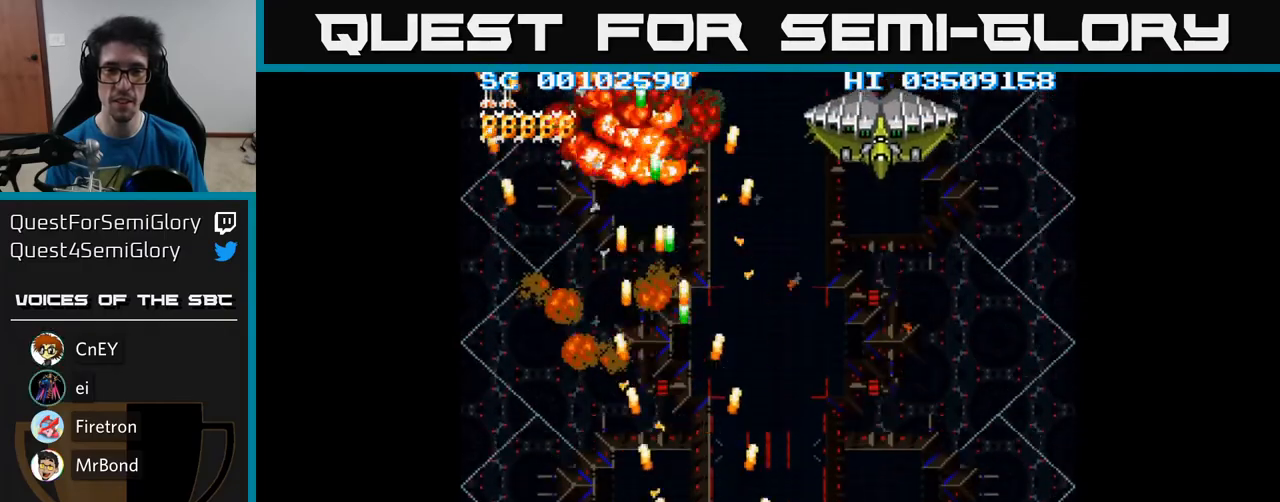
{"buttons": ["A", "DPAD_RIGHT"], "events": []}
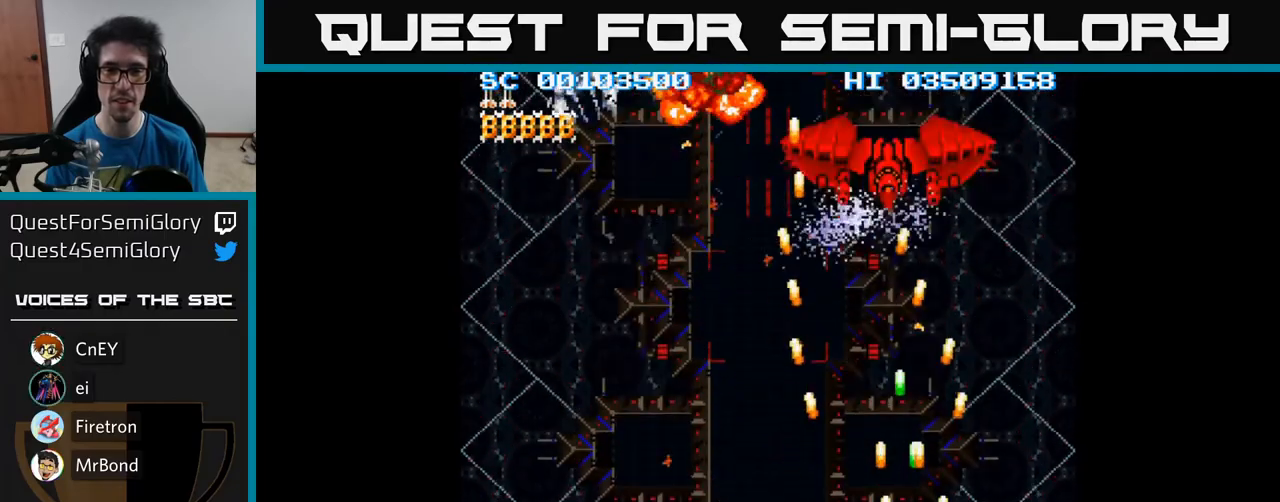
{"buttons": ["A", "DPAD_LEFT"], "events": [[83, "DPAD_RIGHT", "up"], [117, "DPAD_LEFT", "down"]]}
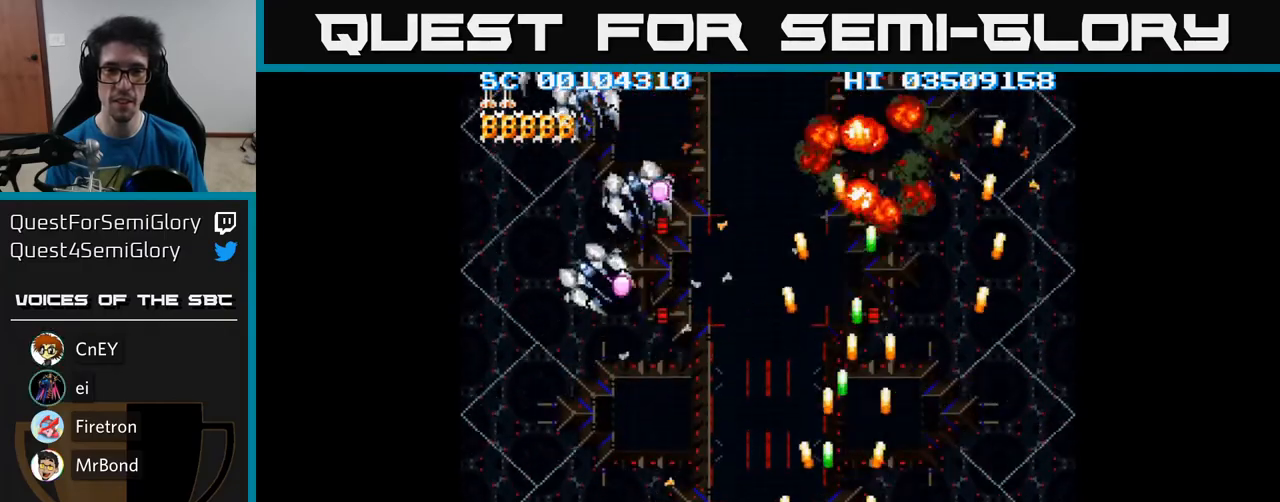
{"buttons": ["A", "DPAD_LEFT"], "events": []}
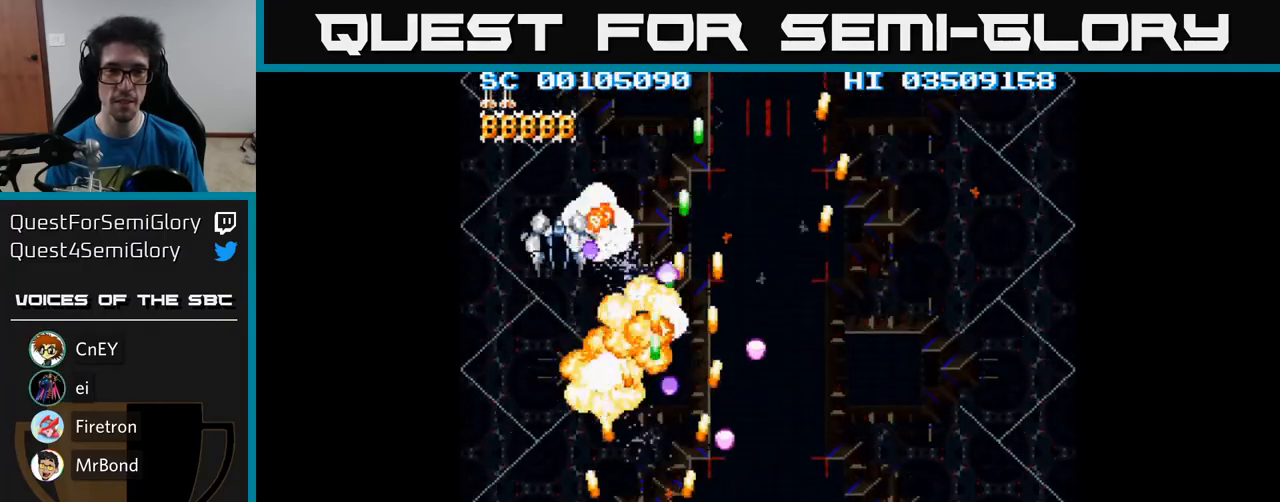
{"buttons": ["A", "DPAD_UP"], "events": [[267, "DPAD_UP", "down"], [350, "DPAD_LEFT", "up"]]}
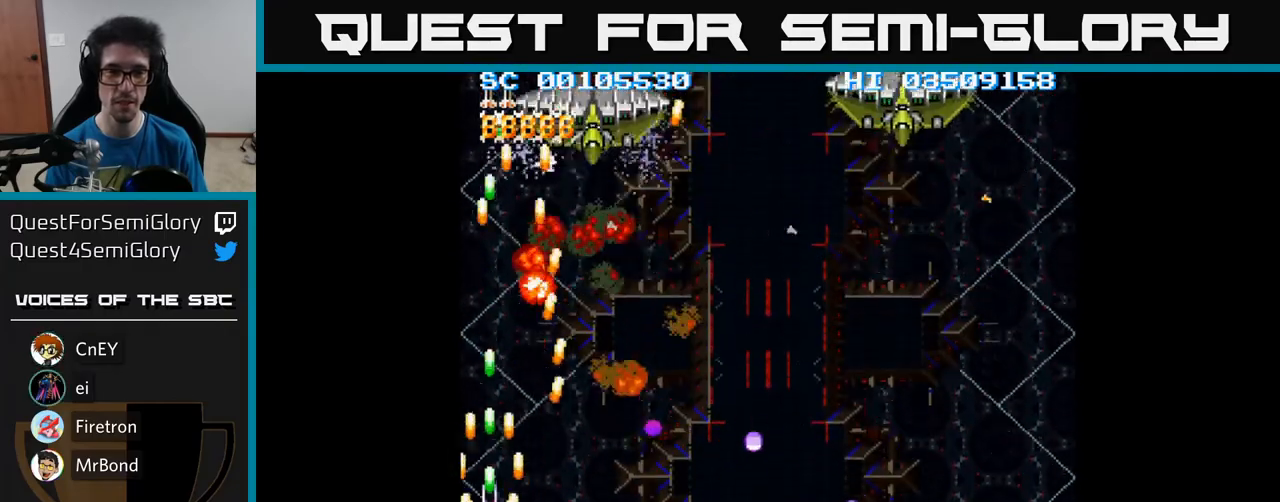
{"buttons": ["A", "DPAD_RIGHT"], "events": [[100, "A", "up"], [100, "DPAD_RIGHT", "down"], [217, "DPAD_UP", "up"], [267, "A", "down"]]}
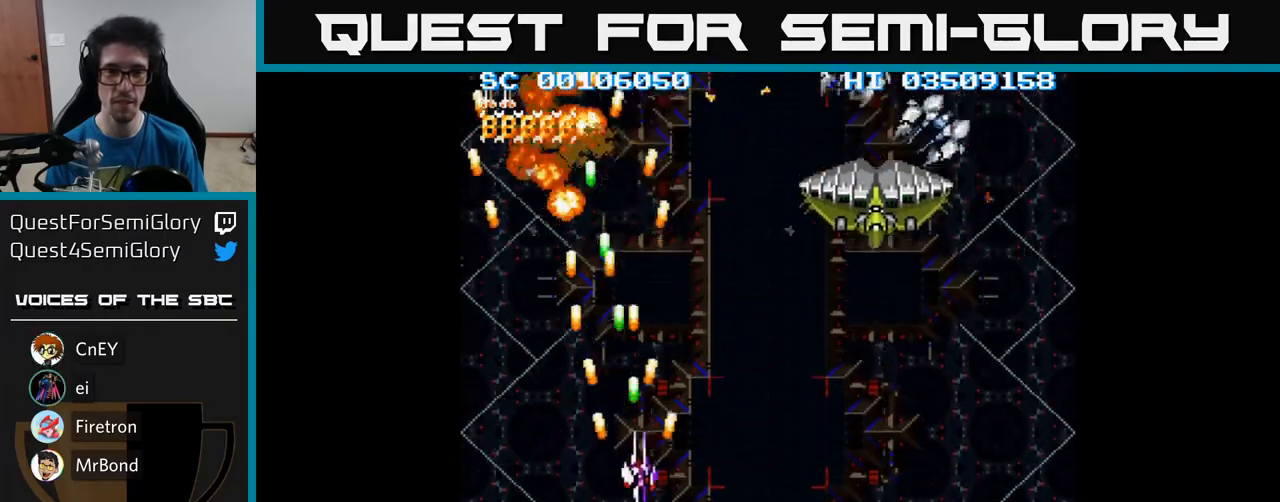
{"buttons": ["A", "DPAD_RIGHT"], "events": []}
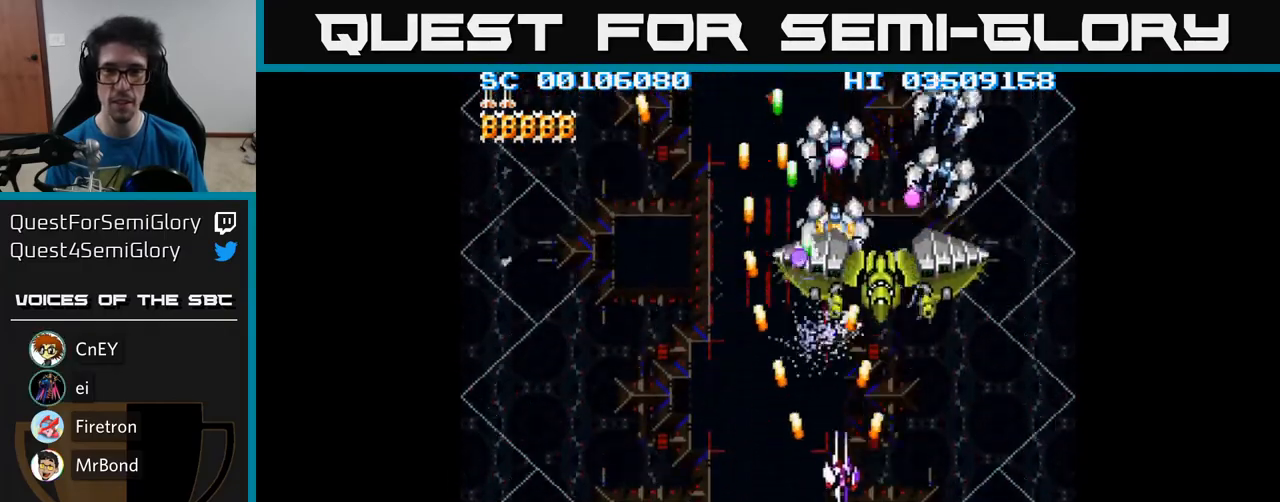
{"buttons": ["A", "DPAD_DOWN", "DPAD_RIGHT"], "events": [[100, "DPAD_DOWN", "down"], [117, "DPAD_RIGHT", "up"], [483, "DPAD_RIGHT", "down"]]}
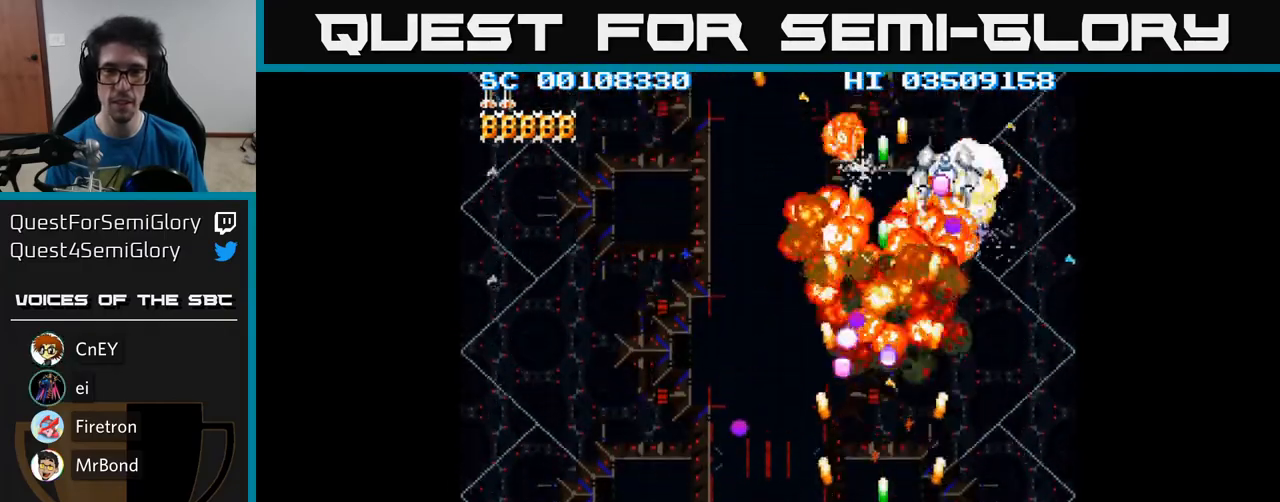
{"buttons": ["A", "DPAD_UP", "DPAD_RIGHT"], "events": [[67, "DPAD_DOWN", "up"], [100, "DPAD_RIGHT", "up"], [200, "DPAD_UP", "down"], [283, "DPAD_RIGHT", "down"], [383, "DPAD_UP", "up"], [450, "DPAD_UP", "down"]]}
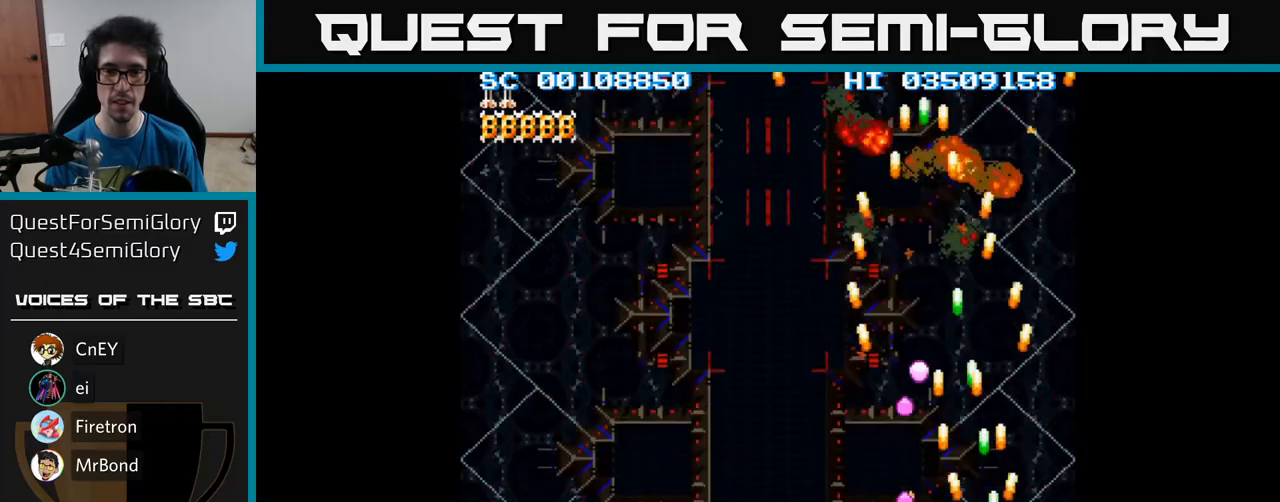
{"buttons": ["A", "DPAD_DOWN", "DPAD_LEFT"], "events": [[117, "DPAD_RIGHT", "up"], [200, "DPAD_LEFT", "down"], [250, "DPAD_UP", "up"], [433, "DPAD_DOWN", "down"]]}
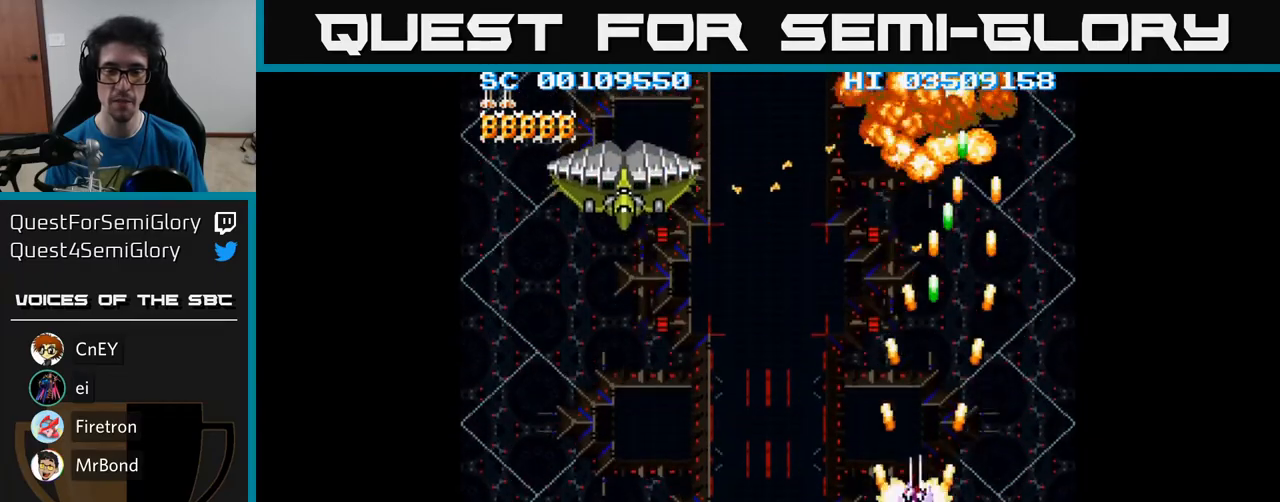
{"buttons": ["A", "DPAD_LEFT"], "events": [[33, "DPAD_DOWN", "up"]]}
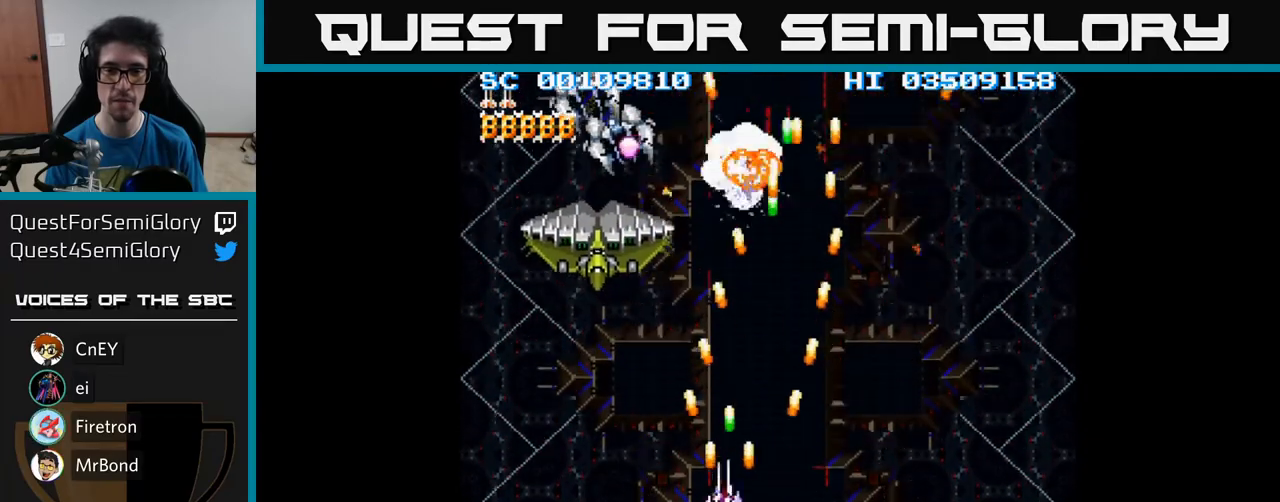
{"buttons": ["A", "DPAD_DOWN"], "events": [[433, "DPAD_DOWN", "down"], [450, "DPAD_LEFT", "up"]]}
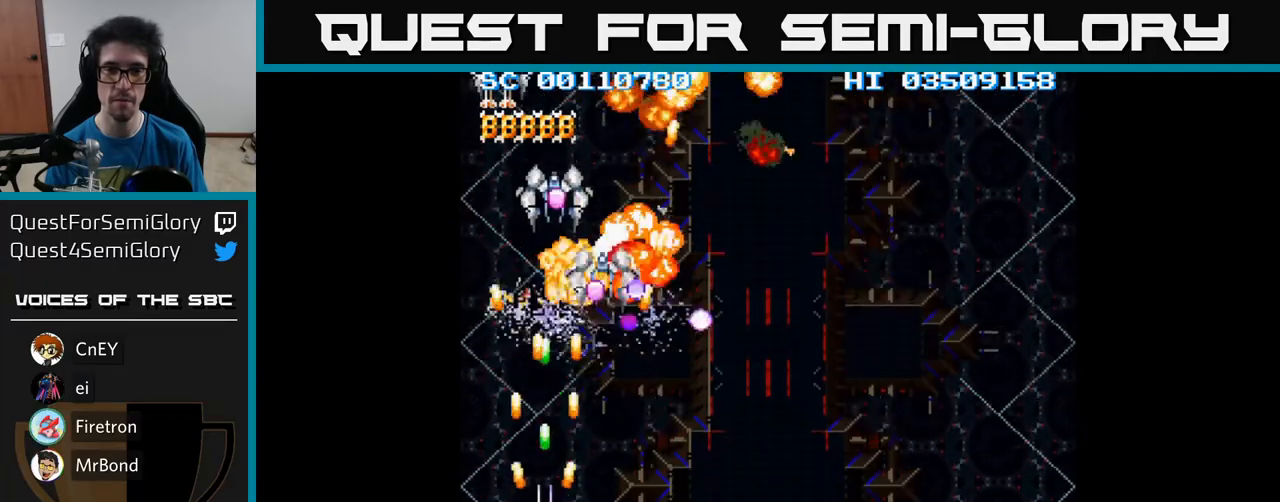
{"buttons": ["A", "DPAD_UP", "DPAD_LEFT"], "events": [[333, "DPAD_DOWN", "up"], [350, "DPAD_LEFT", "down"], [400, "DPAD_UP", "down"]]}
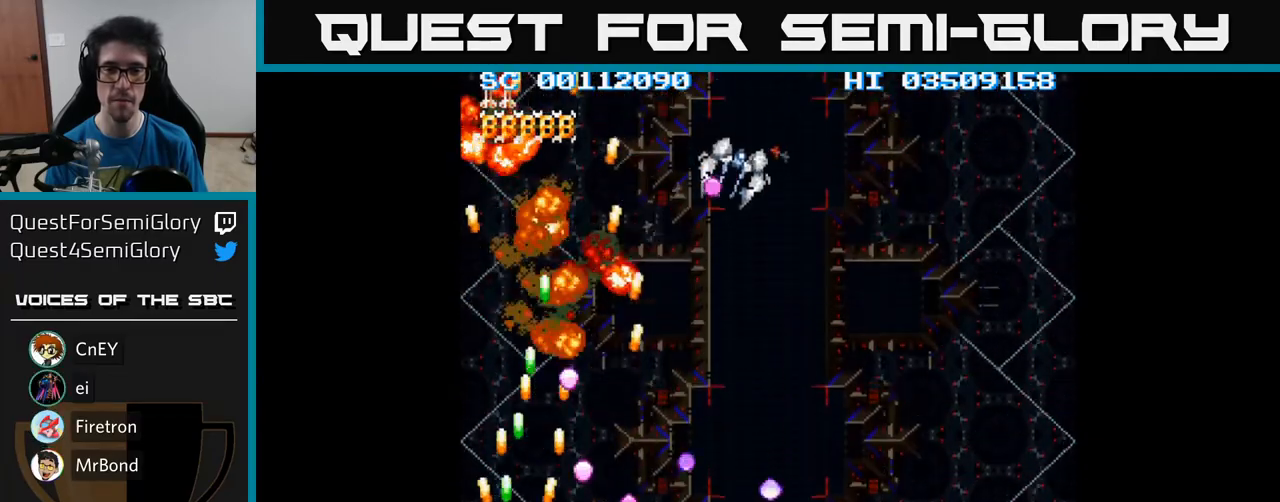
{"buttons": ["A", "DPAD_DOWN", "DPAD_RIGHT"], "events": [[33, "DPAD_LEFT", "up"], [267, "DPAD_RIGHT", "down"], [283, "DPAD_UP", "up"], [467, "DPAD_DOWN", "down"]]}
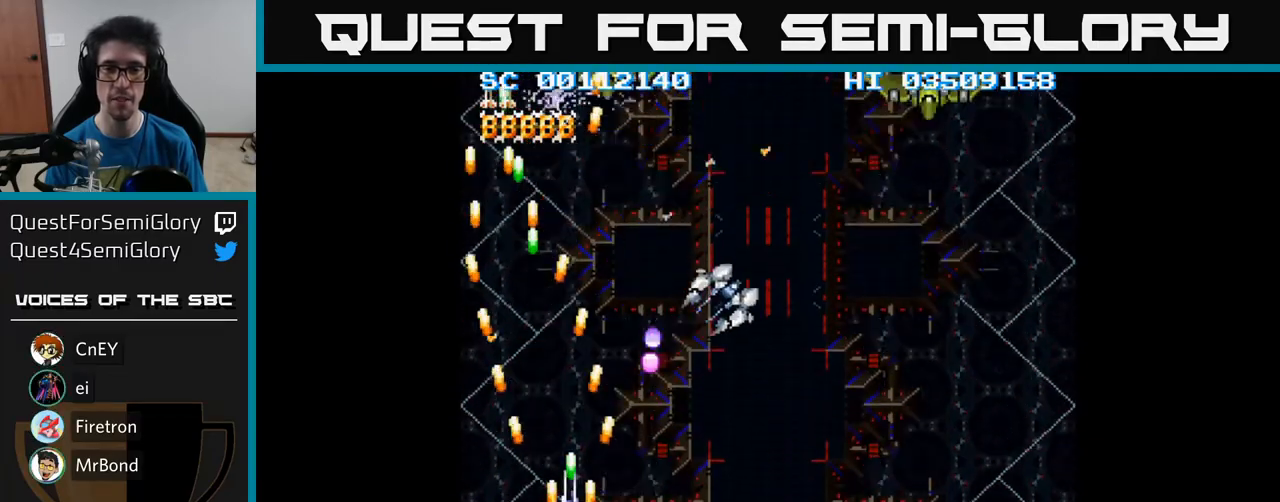
{"buttons": ["A", "DPAD_DOWN", "DPAD_RIGHT"], "events": []}
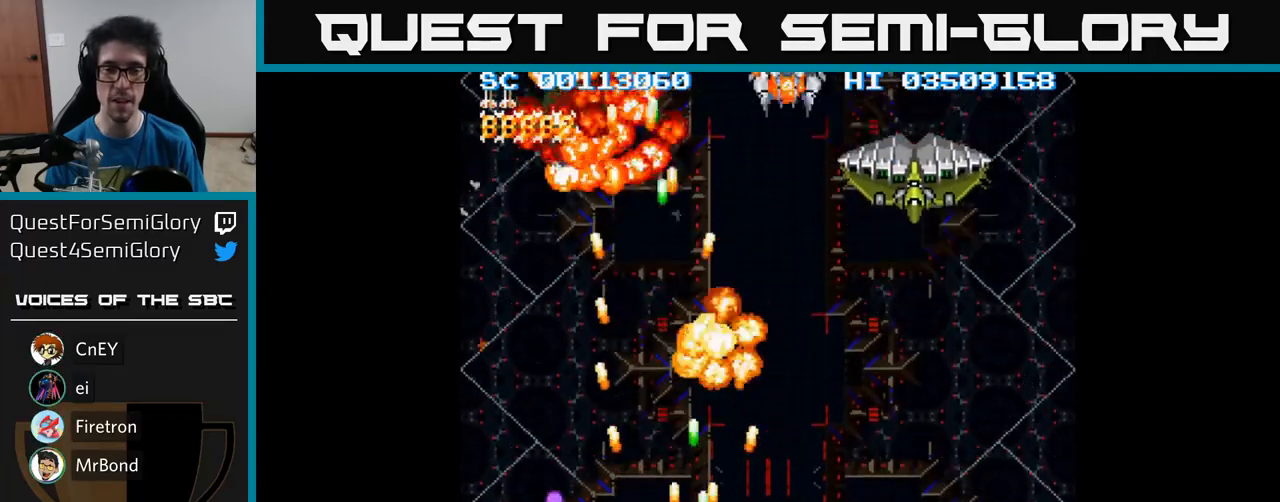
{"buttons": ["A", "DPAD_RIGHT"], "events": [[67, "DPAD_DOWN", "up"]]}
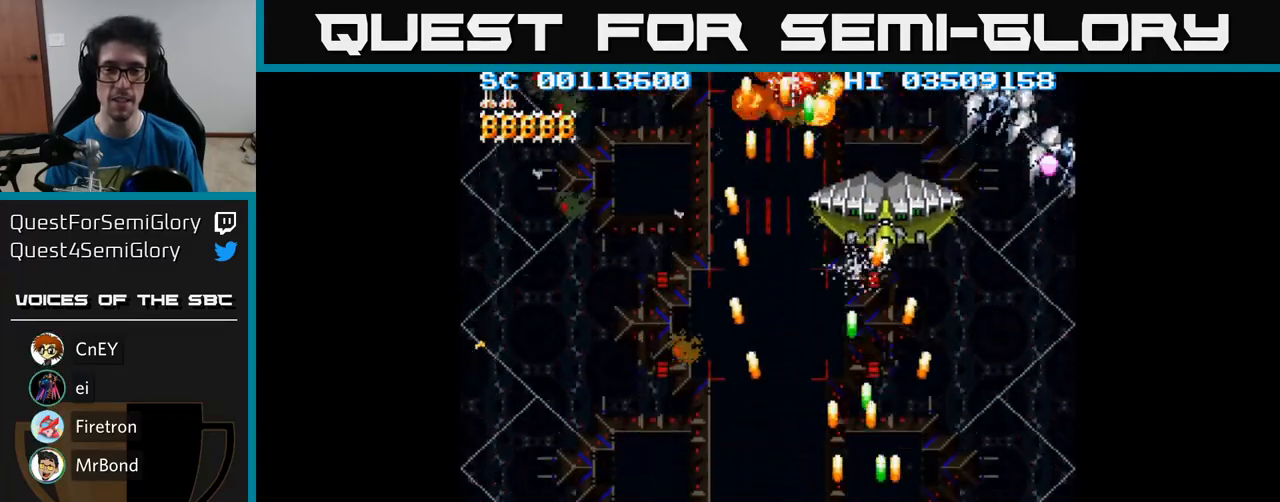
{"buttons": ["A"], "events": [[100, "DPAD_RIGHT", "up"], [283, "DPAD_RIGHT", "down"], [467, "DPAD_RIGHT", "up"]]}
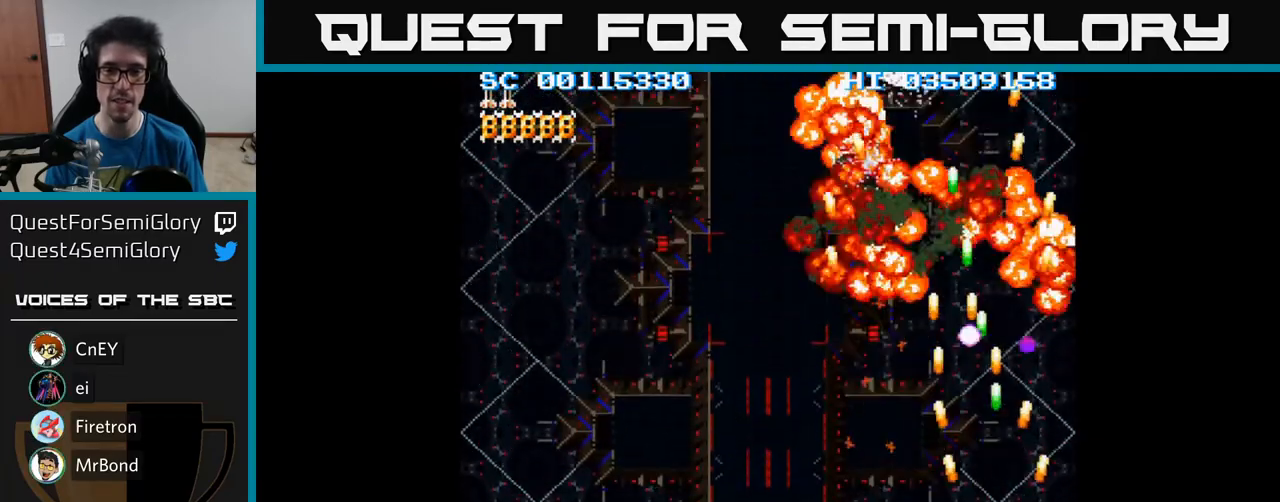
{"buttons": ["A", "DPAD_LEFT"], "events": [[17, "DPAD_LEFT", "down"]]}
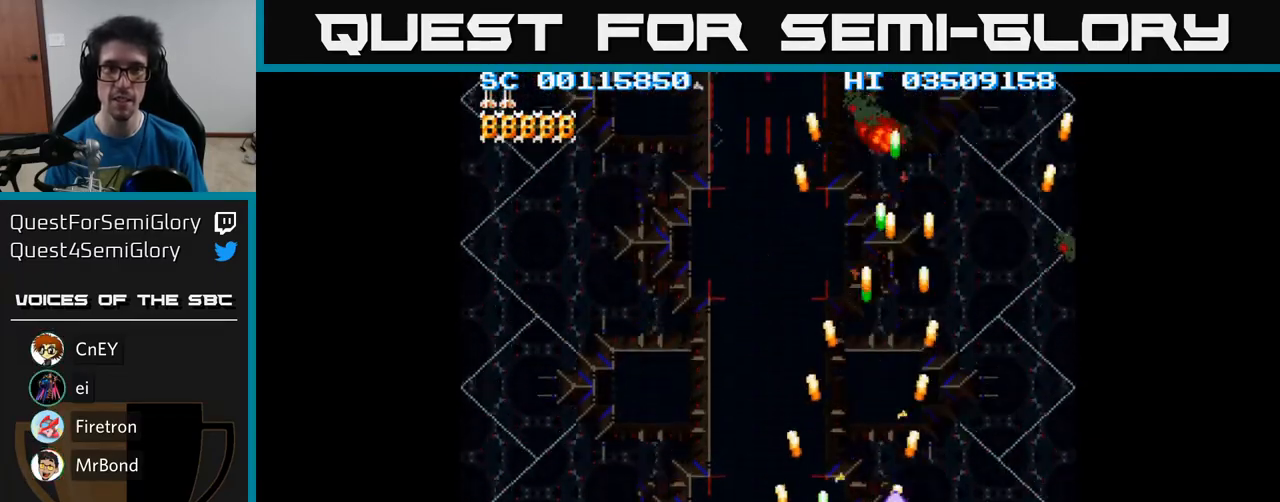
{"buttons": ["A", "DPAD_LEFT"], "events": []}
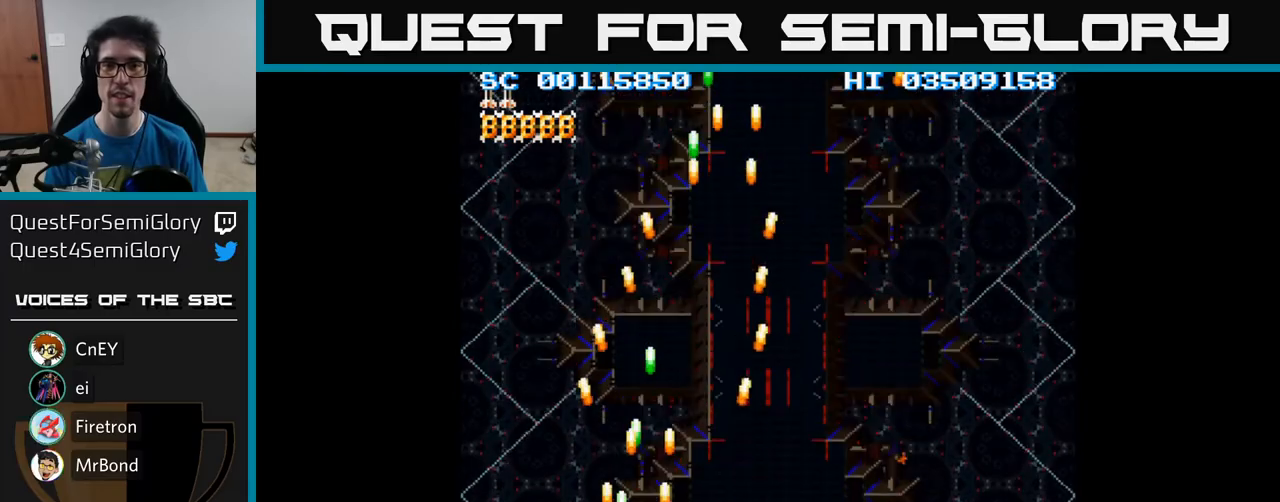
{"buttons": ["A", "DPAD_RIGHT"], "events": [[250, "DPAD_LEFT", "up"], [267, "DPAD_RIGHT", "down"]]}
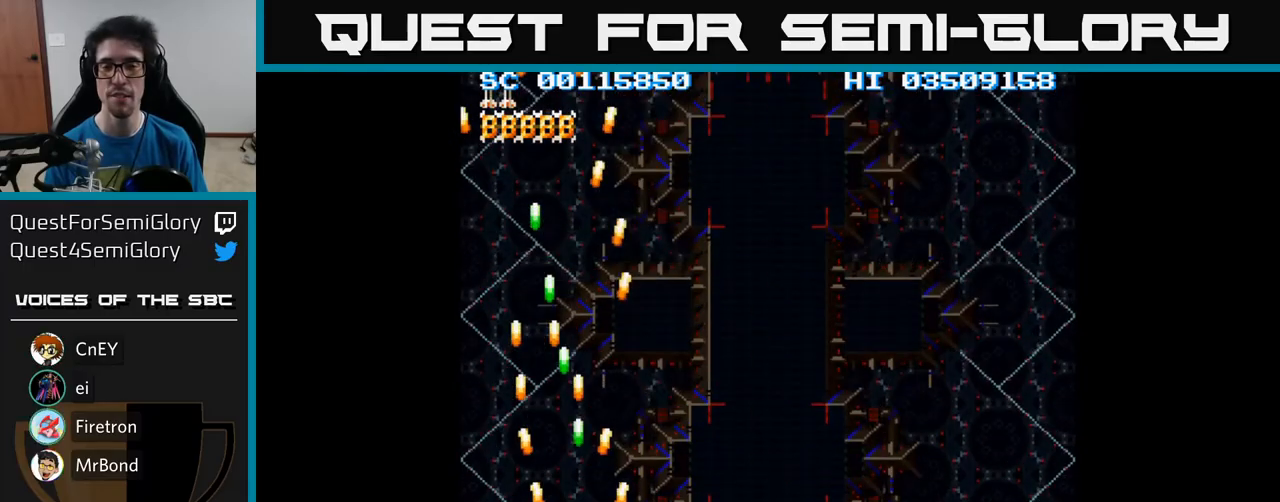
{"buttons": ["DPAD_RIGHT"], "events": [[433, "A", "up"]]}
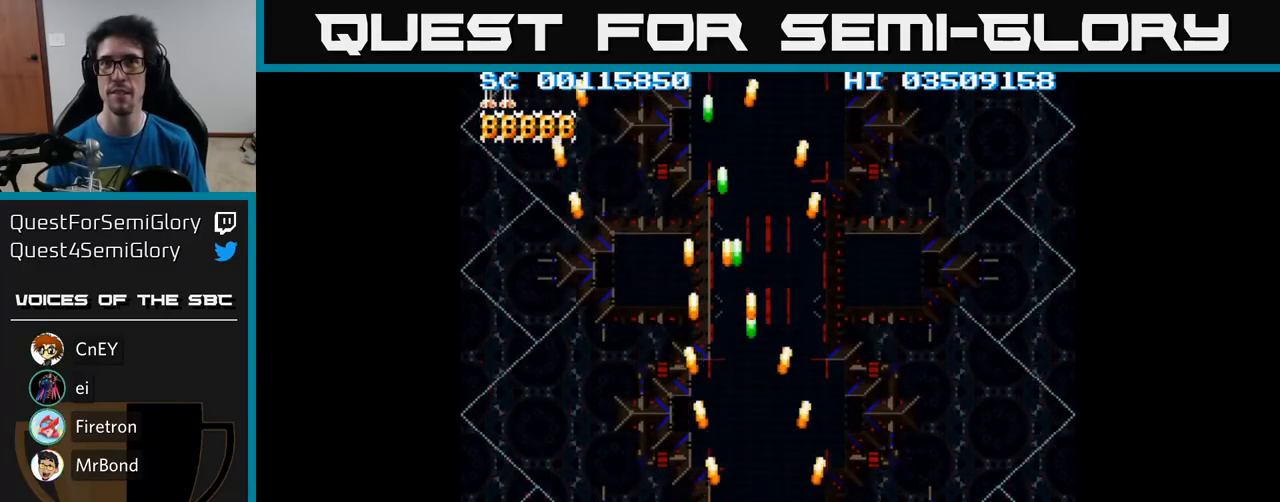
{"buttons": ["A", "DPAD_RIGHT"], "events": [[83, "A", "down"]]}
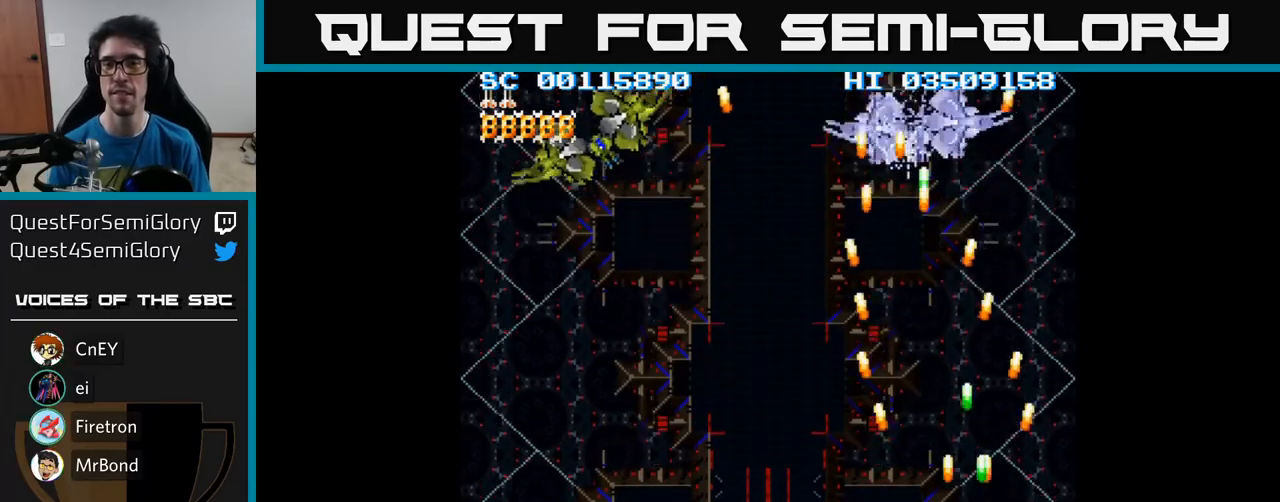
{"buttons": ["A", "DPAD_LEFT"], "events": [[67, "DPAD_RIGHT", "up"], [117, "DPAD_LEFT", "down"]]}
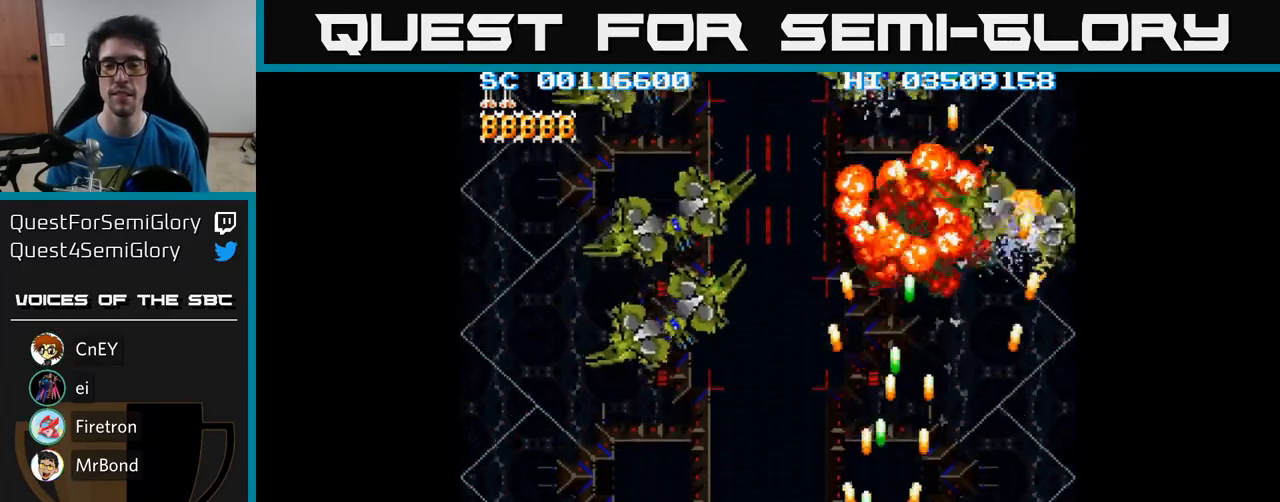
{"buttons": ["A", "DPAD_RIGHT"], "events": [[400, "DPAD_LEFT", "up"], [417, "DPAD_RIGHT", "down"]]}
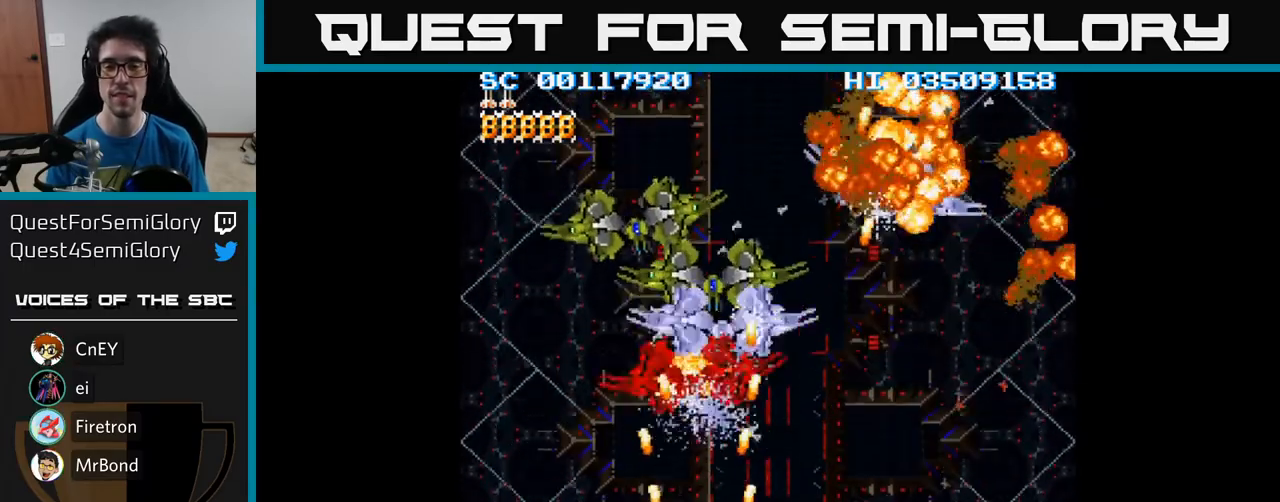
{"buttons": ["A", "DPAD_RIGHT"], "events": [[50, "DPAD_RIGHT", "up"], [83, "DPAD_LEFT", "down"], [217, "DPAD_LEFT", "up"], [233, "DPAD_DOWN", "down"], [250, "DPAD_RIGHT", "down"], [267, "DPAD_DOWN", "up"], [317, "DPAD_RIGHT", "up"], [350, "DPAD_LEFT", "down"], [433, "DPAD_LEFT", "up"], [450, "DPAD_RIGHT", "down"]]}